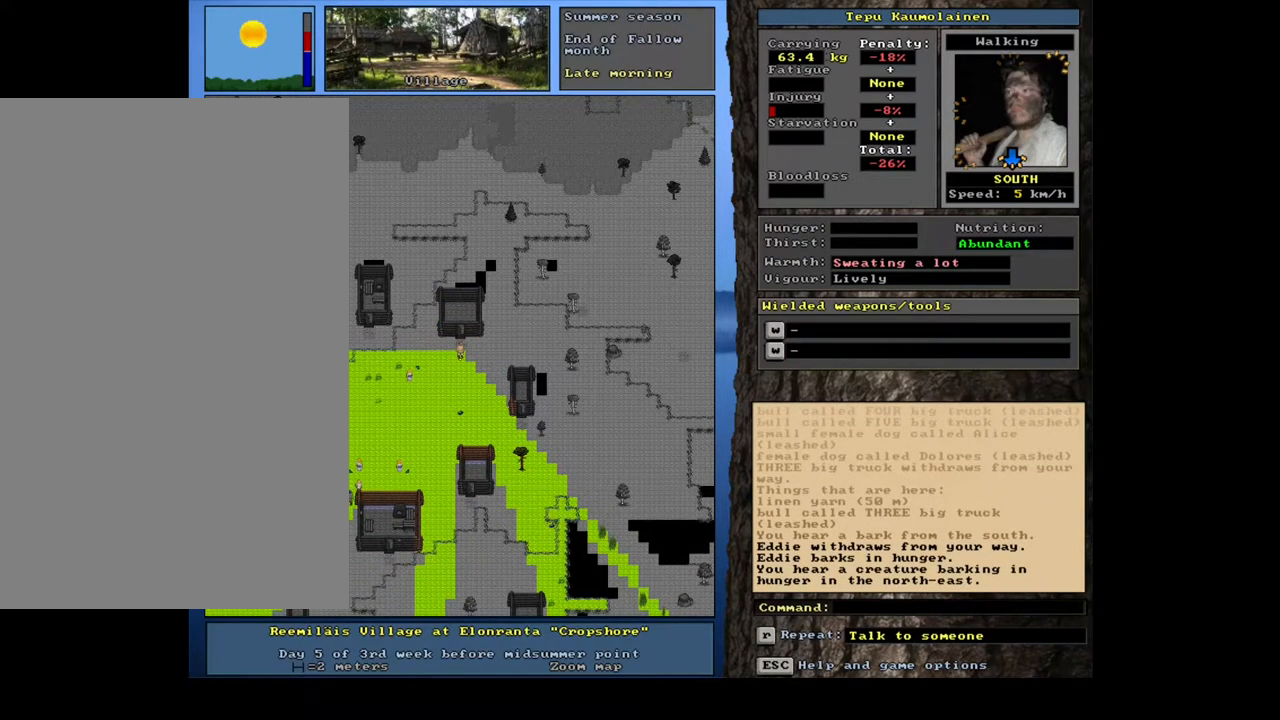
Gameplay with keyboard and mouse; each line is a JSON object with the keys and mouse buttons held at the frame after it. "events" lists presses ("down") and releases ("up") of ".", "/", "0", "1", "2", "3", "4", "5", "6", "7", "8", "9", "a", "alt_l", "alt_r", "b", "backslash", "backspace", "c", "caps_lock", "comma", "ctrl_l", "ctrl_r", "d", "down", "e", "equals", "escape", "f", "f1", "f10", "f11", "f12", "f2", "f3", "f4", "f5", "f6", "f7", "f8", "f9", "g", "h", "i", "j", "k", "l", "lbracket", "left", "m", "minus", "n", "num0", "num1", "num2", "num3", "num4", "num5", "num6", "num7", "num8", "num9", "o", "p", "q", "quote", "r", "rbracket", "return", "right", "s", "semicolon", "shift_l", "shift_r", "space", "super", "t", "tab", "tilde", "u", "up", "v", "w", "x", "y", "z", "mouse_left", "mouse_wheel", "mouse_right", "mouse_mb4" and "mouse_mb5" between this image and that frame as [ms after this image, input, new state], when the widget could be followed in between. "mouse_left", "mouse_wheel", "mouse_right", "mouse_mb4", "mouse_mb5" = the "left", "wheel", "right", "mb4", "mb5" buttons of the "mouse" list. No other keys are recorded. "wheel" means that the mouse wheel is clicked or scrolled. Mouse movement is not recorded. Not read: other_keys.
{"keys": ["shift_l"], "mouse": [], "events": [[33, "num4", "down"], [117, "num4", "up"], [450, "shift_l", "down"]]}
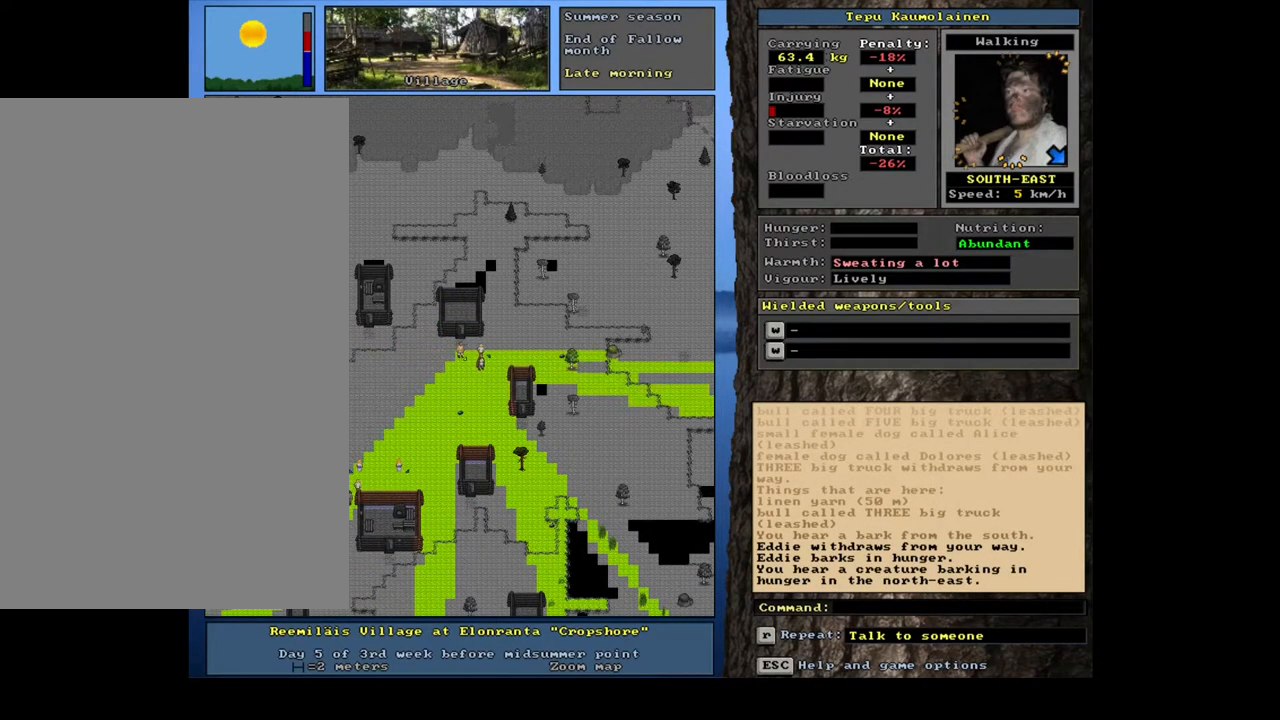
{"keys": [], "mouse": [], "events": [[133, "c", "down"], [250, "c", "up"], [283, "shift_l", "up"], [383, "return", "down"], [450, "return", "up"]]}
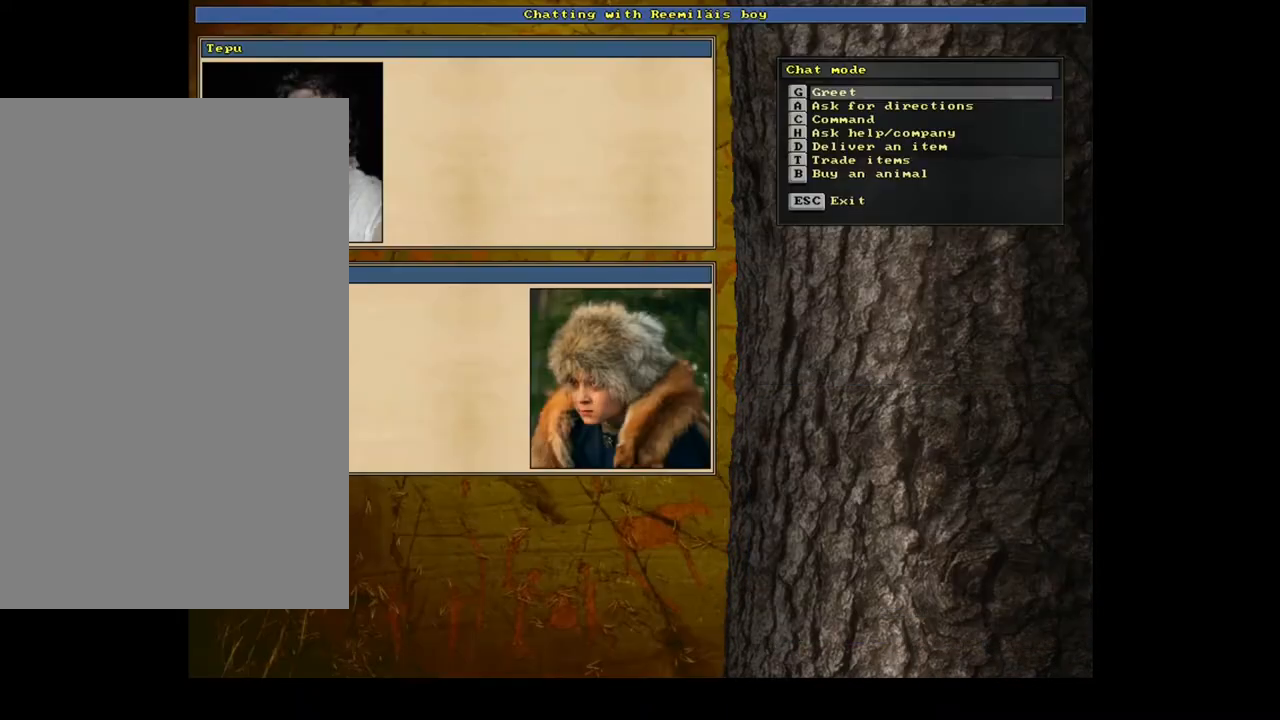
{"keys": [], "mouse": [], "events": []}
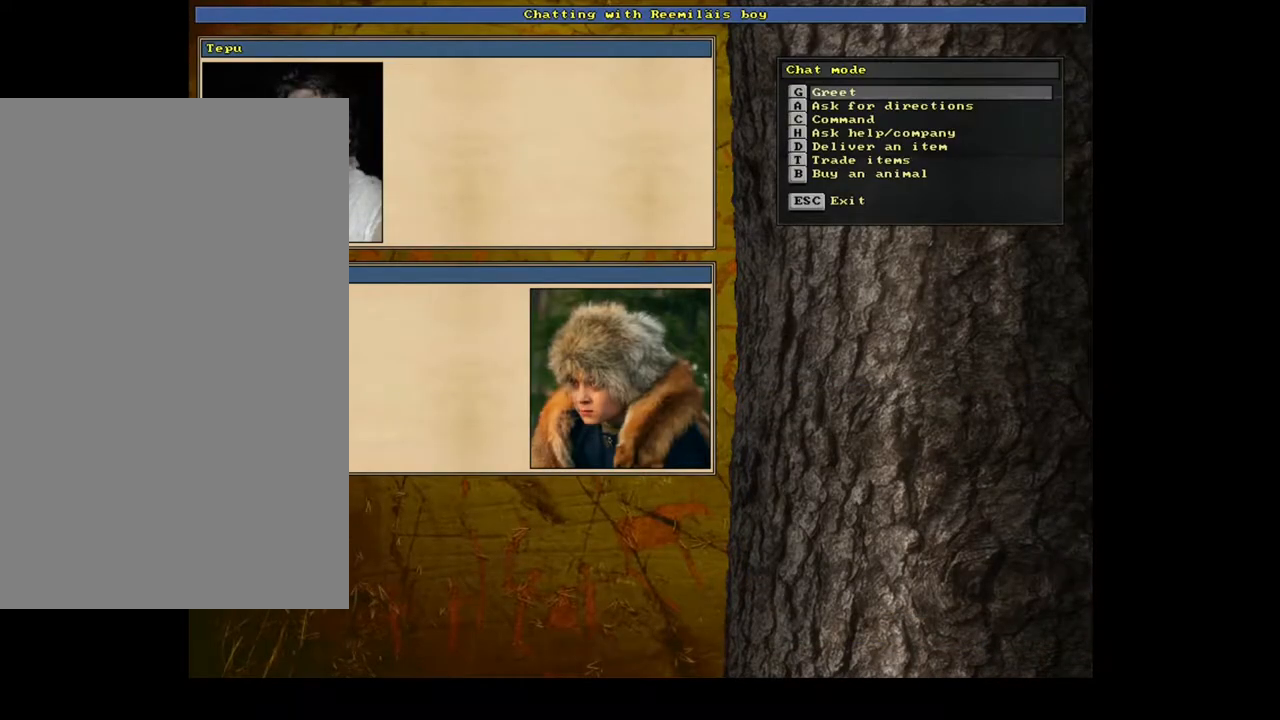
{"keys": ["shift_l"], "mouse": [], "events": [[17, "escape", "down"], [83, "escape", "up"], [200, "shift_l", "down"], [250, "c", "down"], [350, "c", "up"], [417, "equals", "down"], [483, "equals", "up"]]}
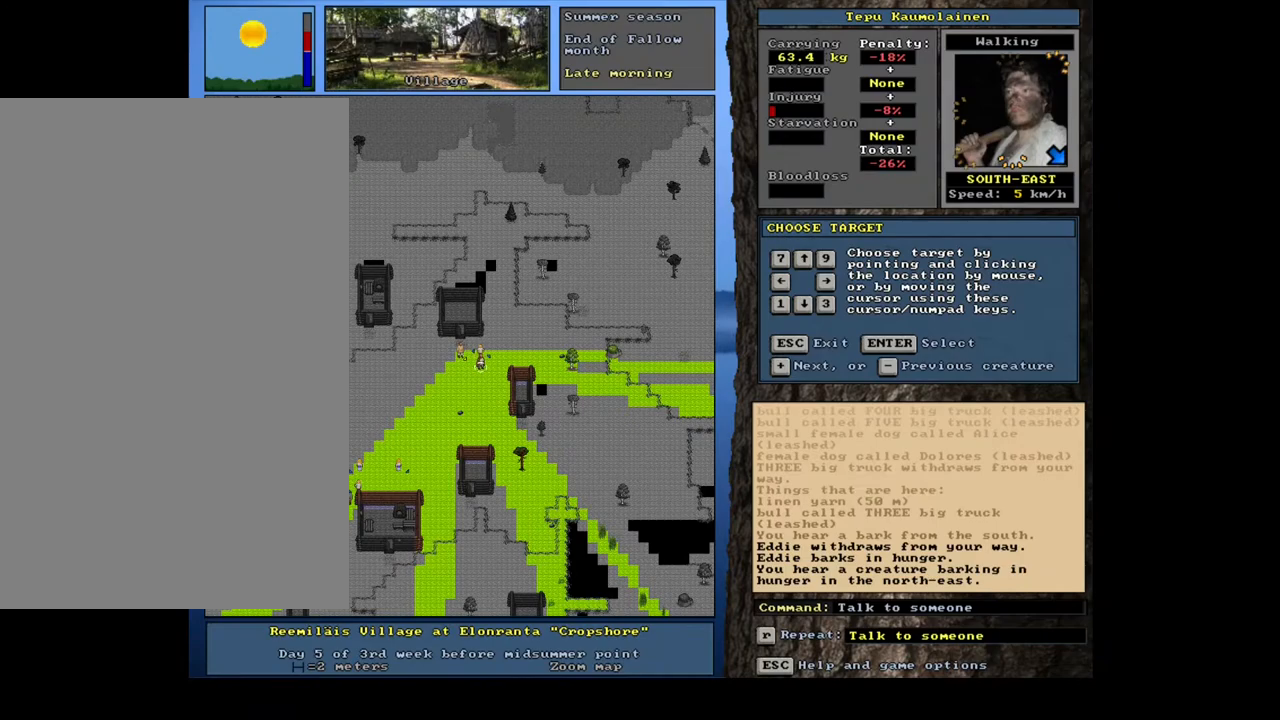
{"keys": ["t"], "mouse": [], "events": [[117, "shift_l", "up"], [233, "return", "down"], [317, "return", "up"], [467, "t", "down"]]}
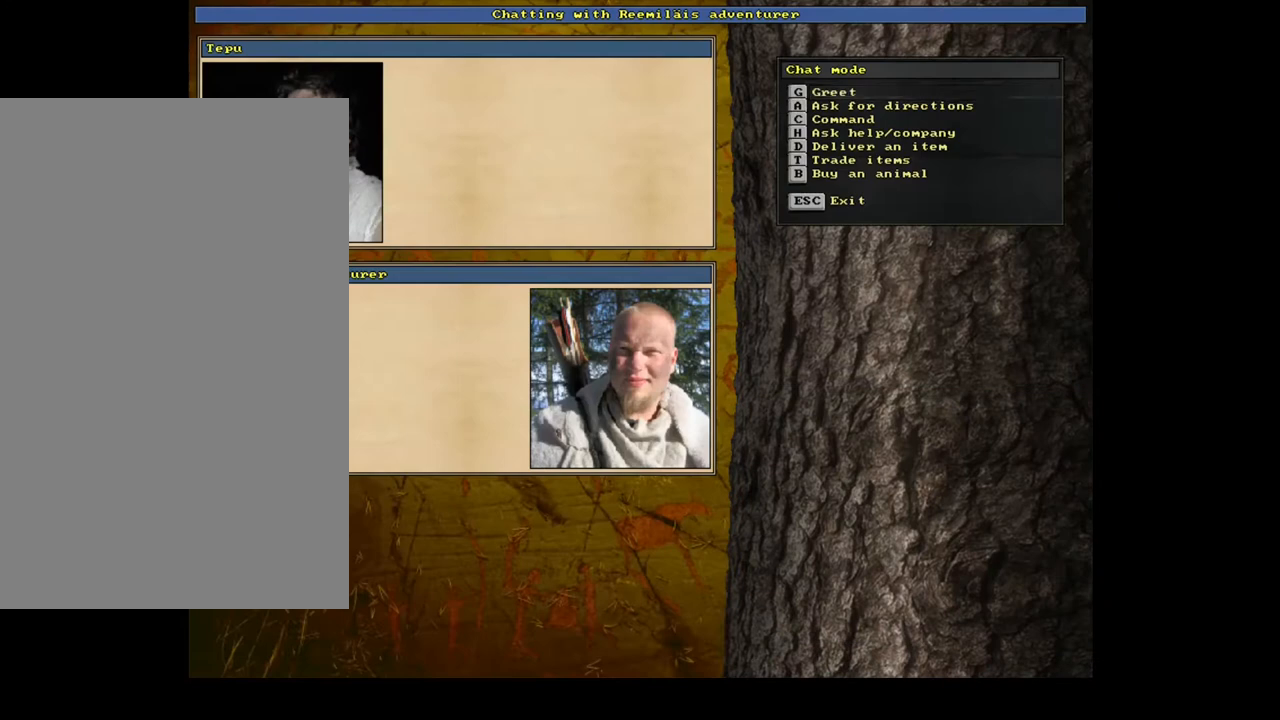
{"keys": [], "mouse": []}
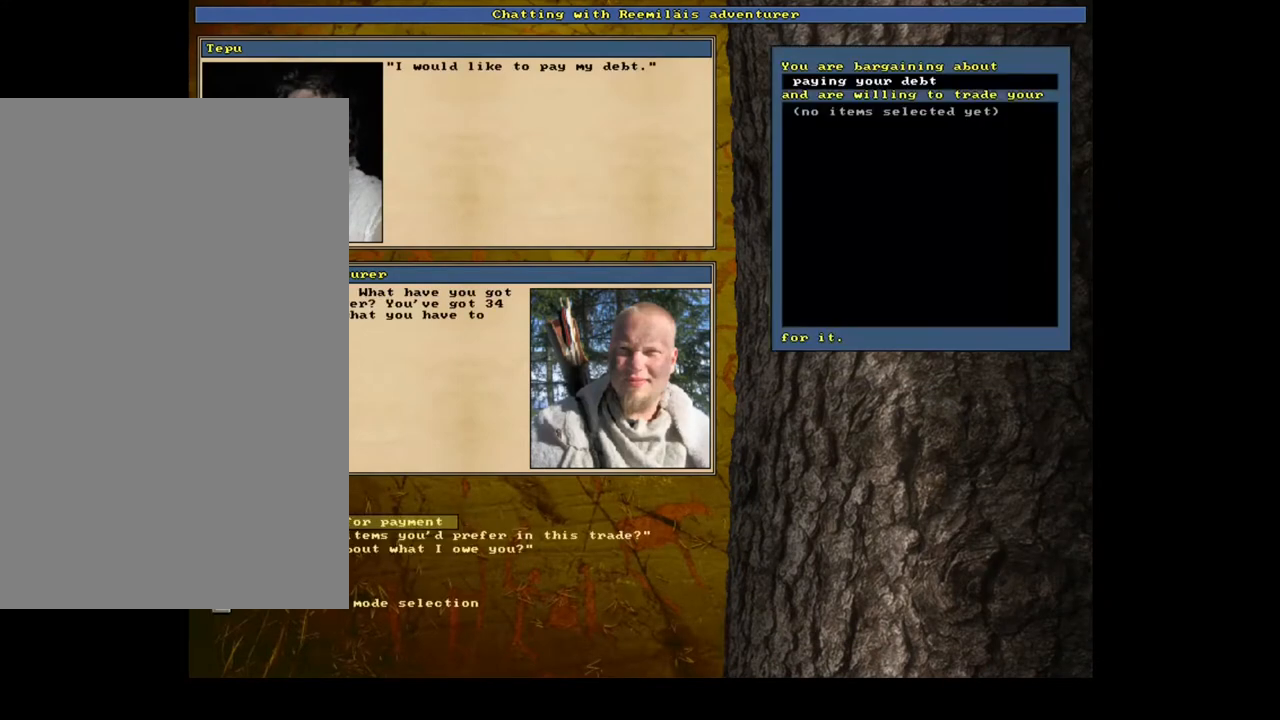
{"keys": [], "mouse": [], "events": []}
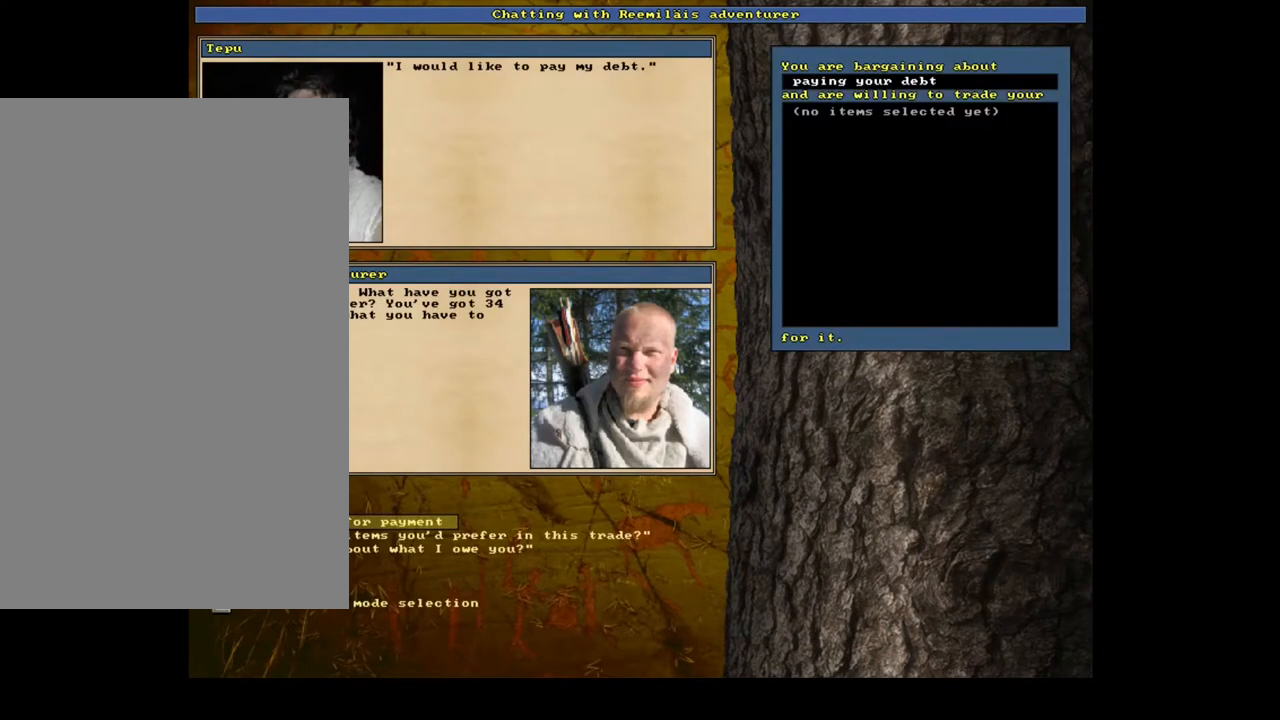
{"keys": [], "mouse": [], "events": [[167, "return", "down"], [217, "return", "up"]]}
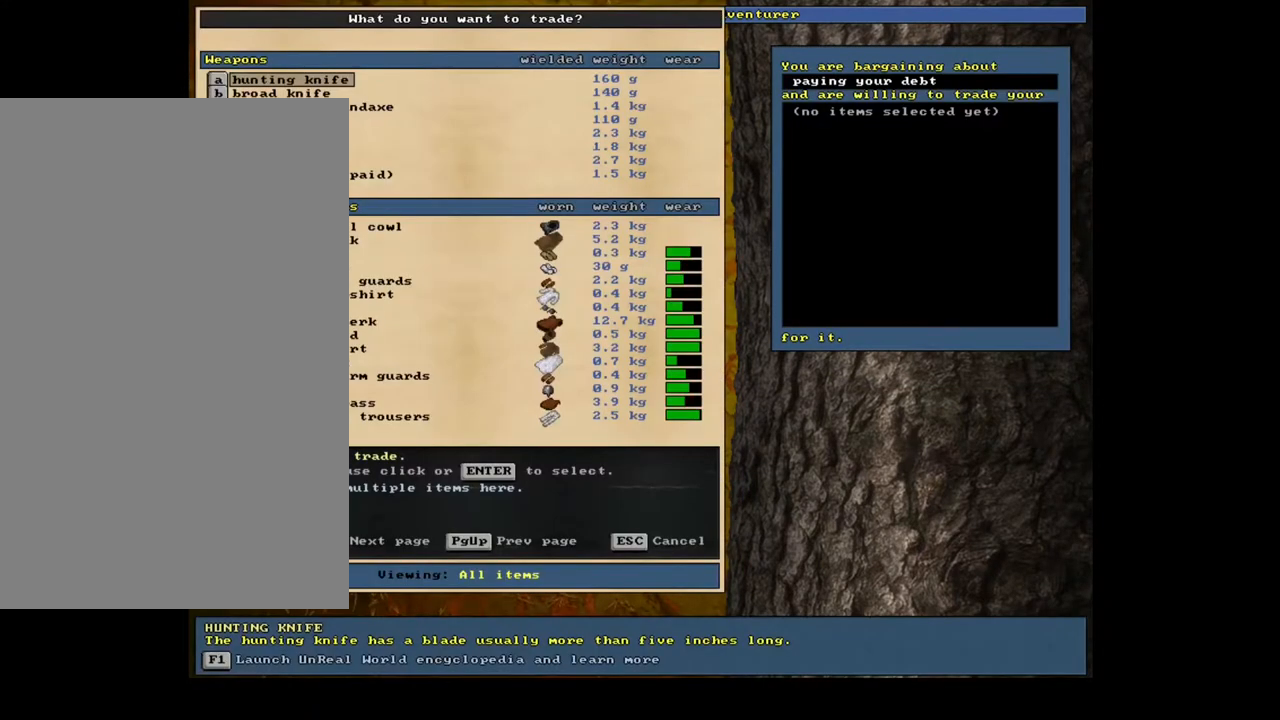
{"keys": [], "mouse": [], "events": []}
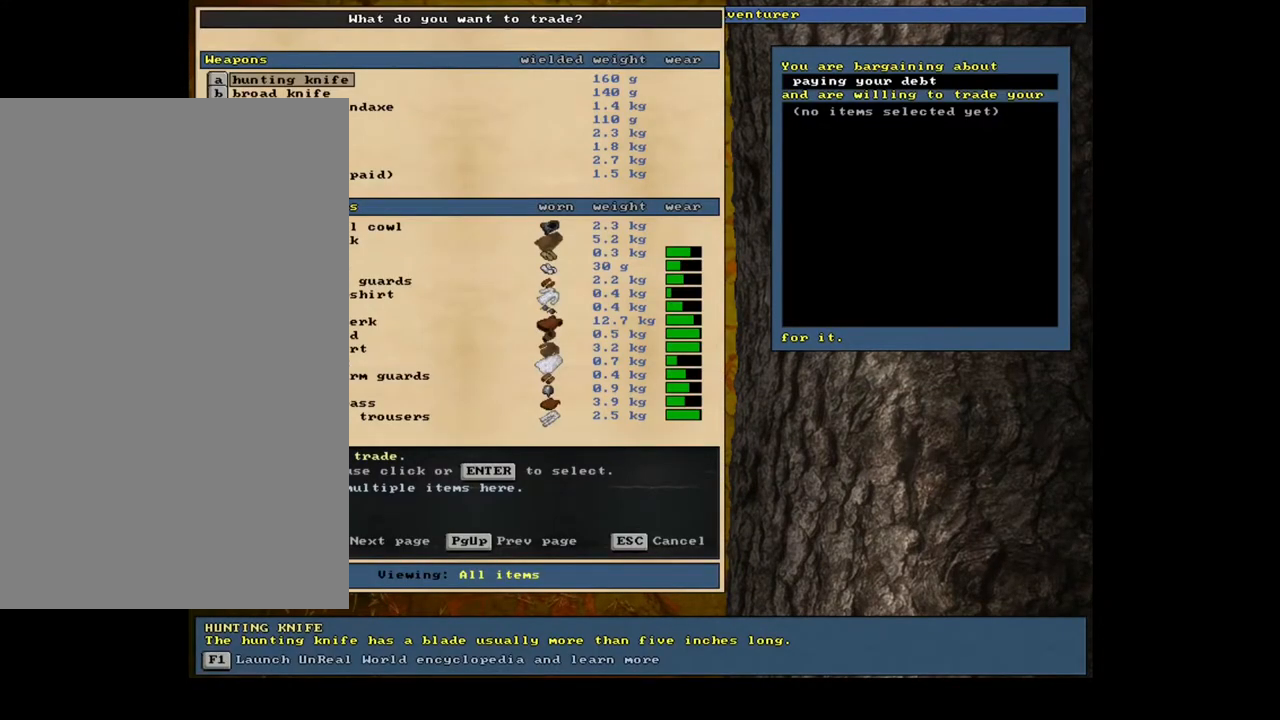
{"keys": [], "mouse": [], "events": []}
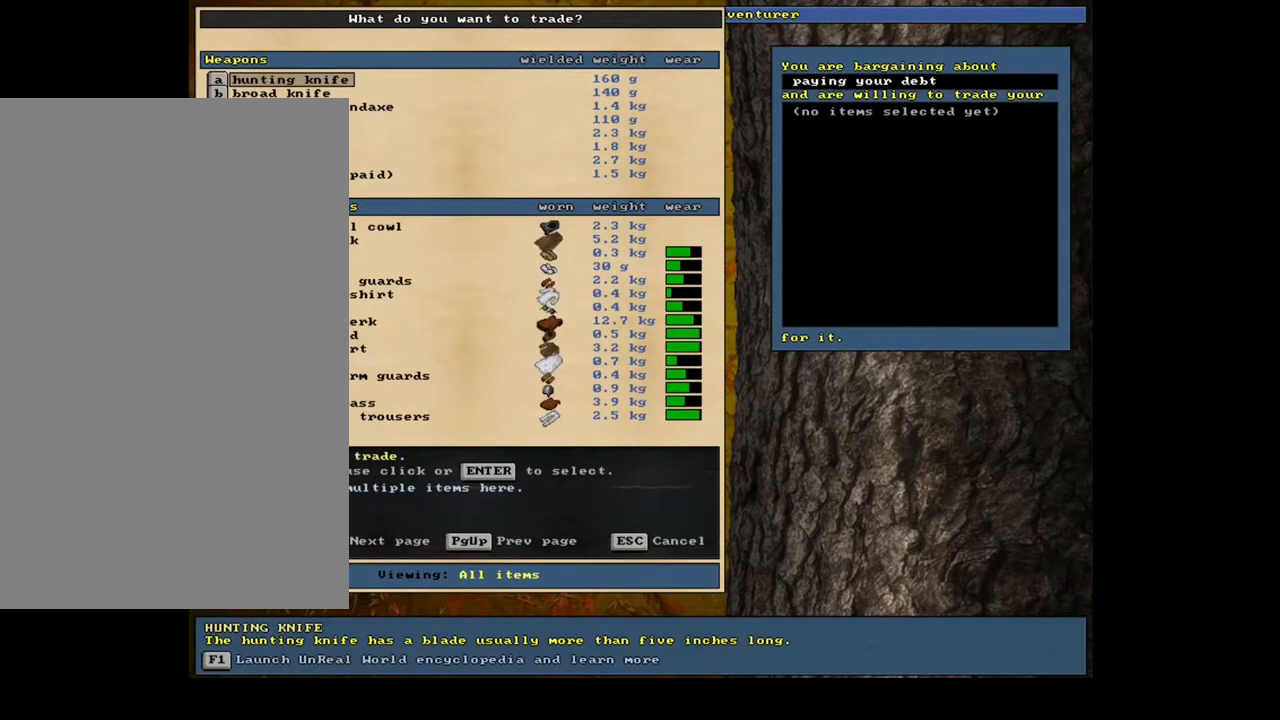
{"keys": [], "mouse": [], "events": [[200, "g", "down"], [283, "g", "up"]]}
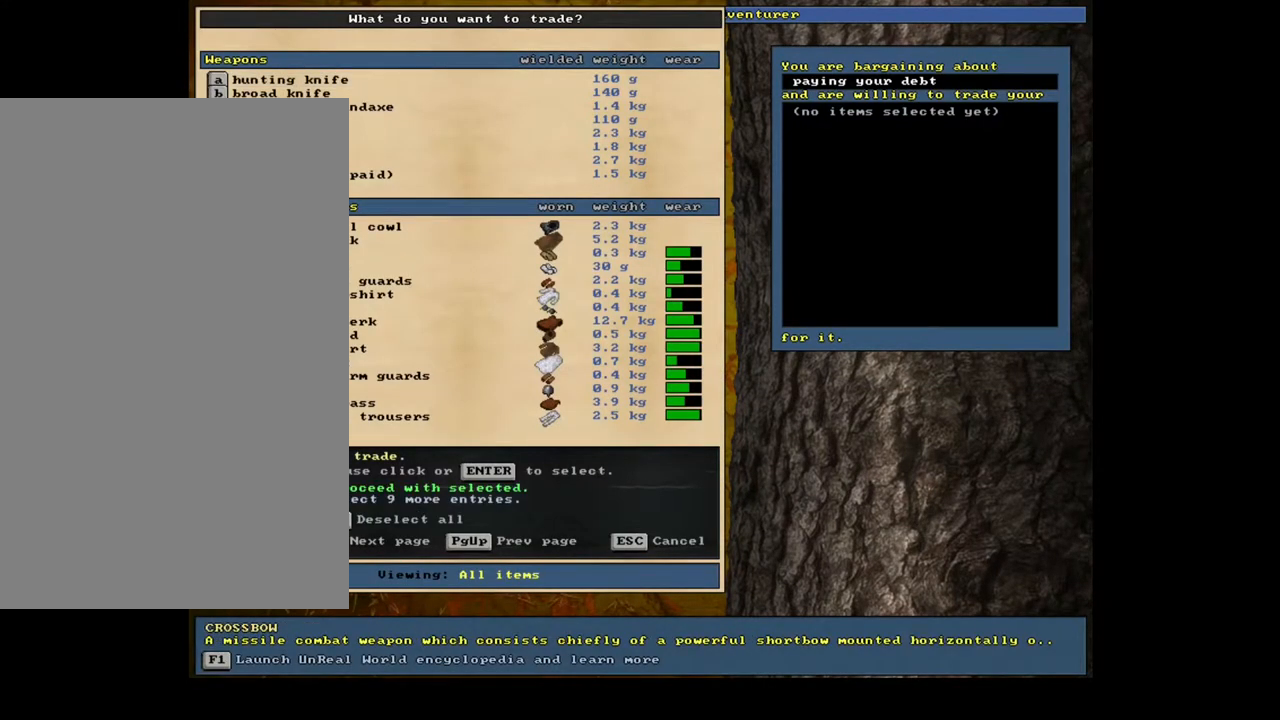
{"keys": [], "mouse": [], "events": [[100, "space", "down"], [200, "space", "up"]]}
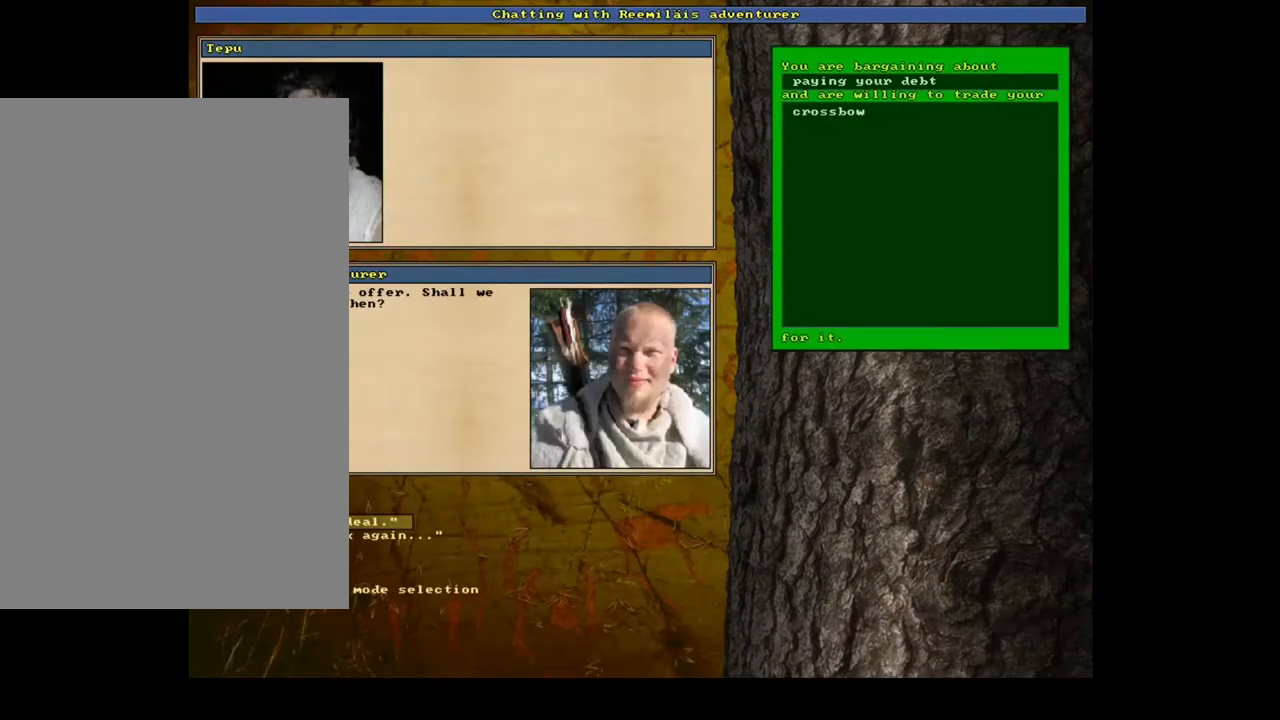
{"keys": [], "mouse": [], "events": [[317, "escape", "down"], [417, "escape", "up"]]}
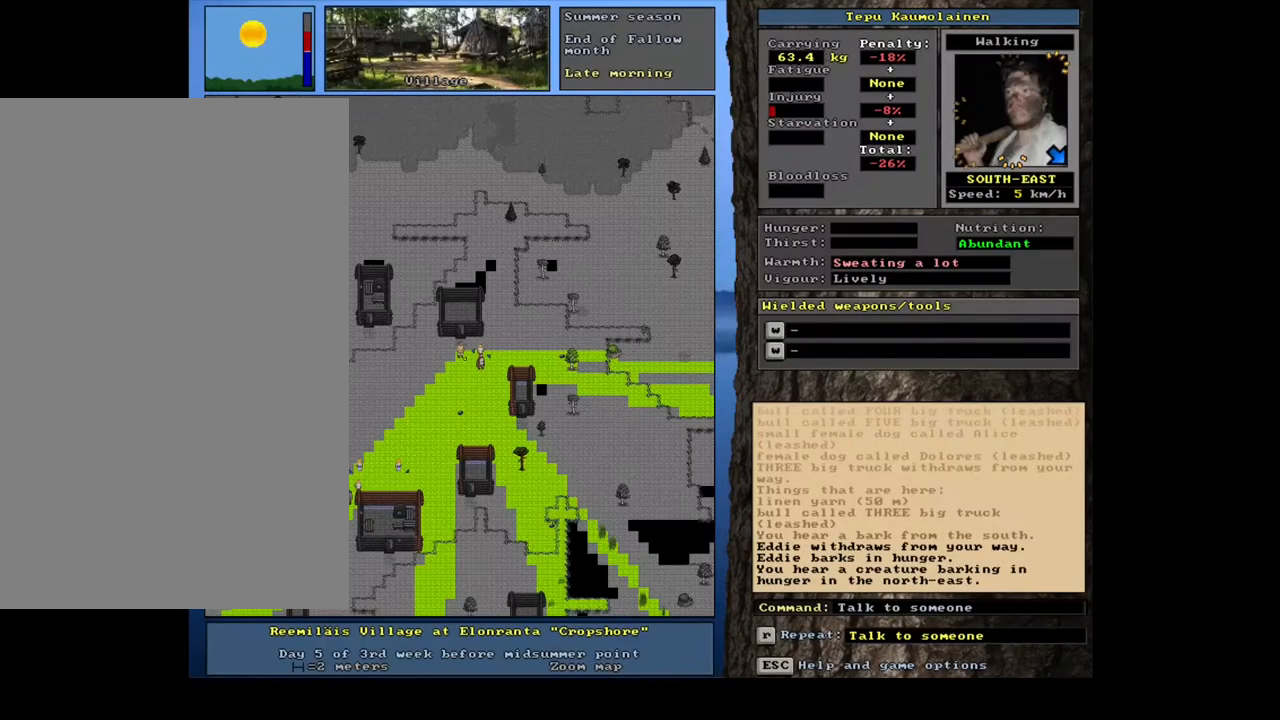
{"keys": ["num3"], "mouse": [], "events": [[450, "num3", "down"]]}
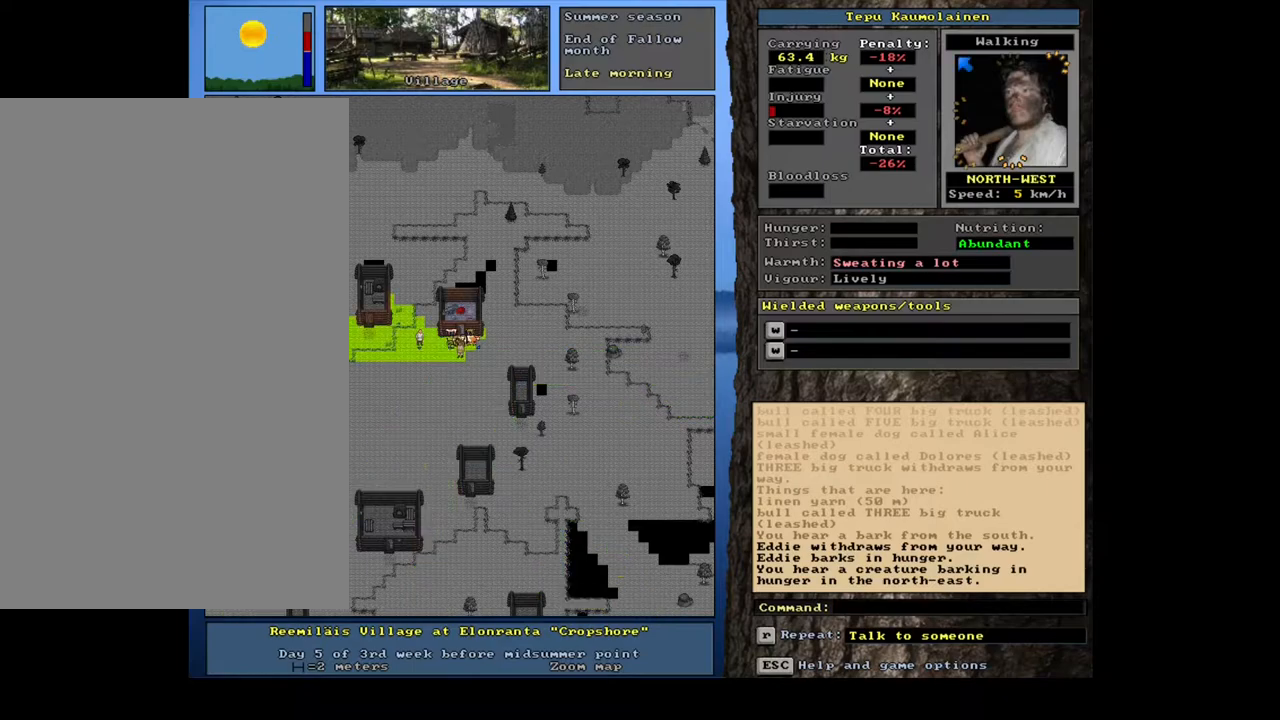
{"keys": [], "mouse": [], "events": [[67, "num3", "up"], [350, "num6", "down"], [450, "num6", "up"]]}
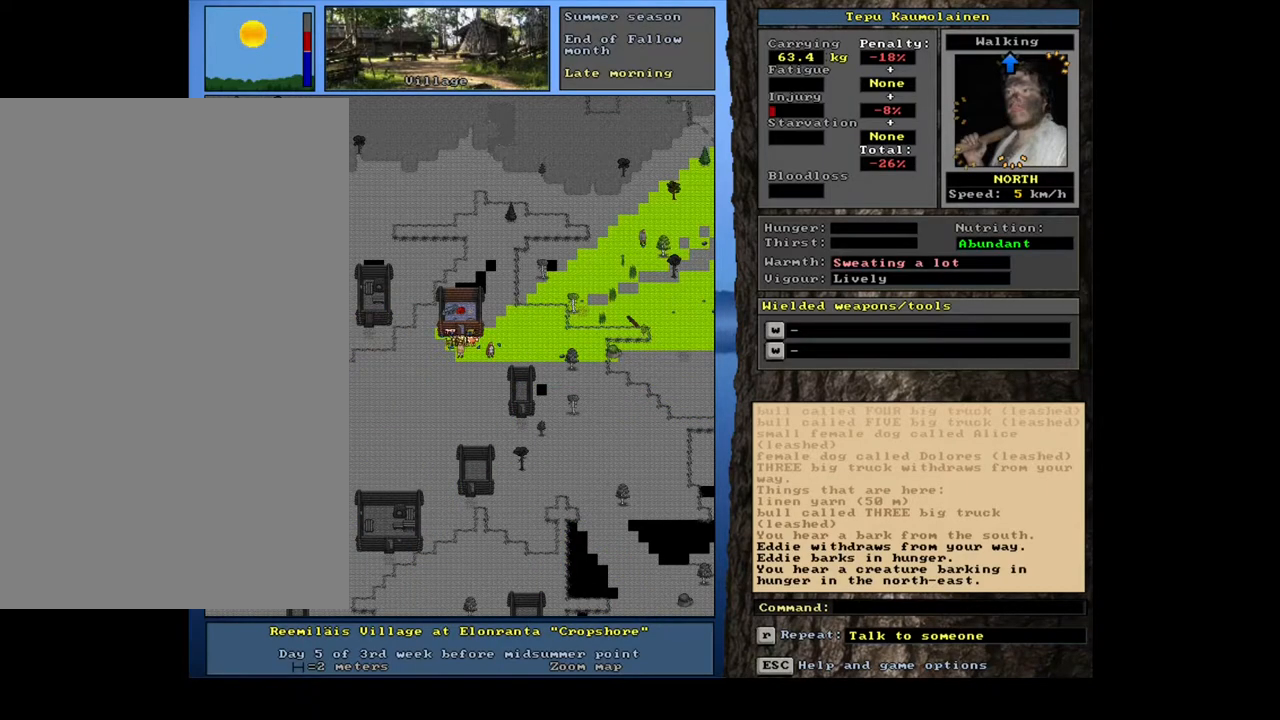
{"keys": ["ctrl_l", "num8"], "mouse": [], "events": [[350, "ctrl_l", "down"], [417, "num8", "down"]]}
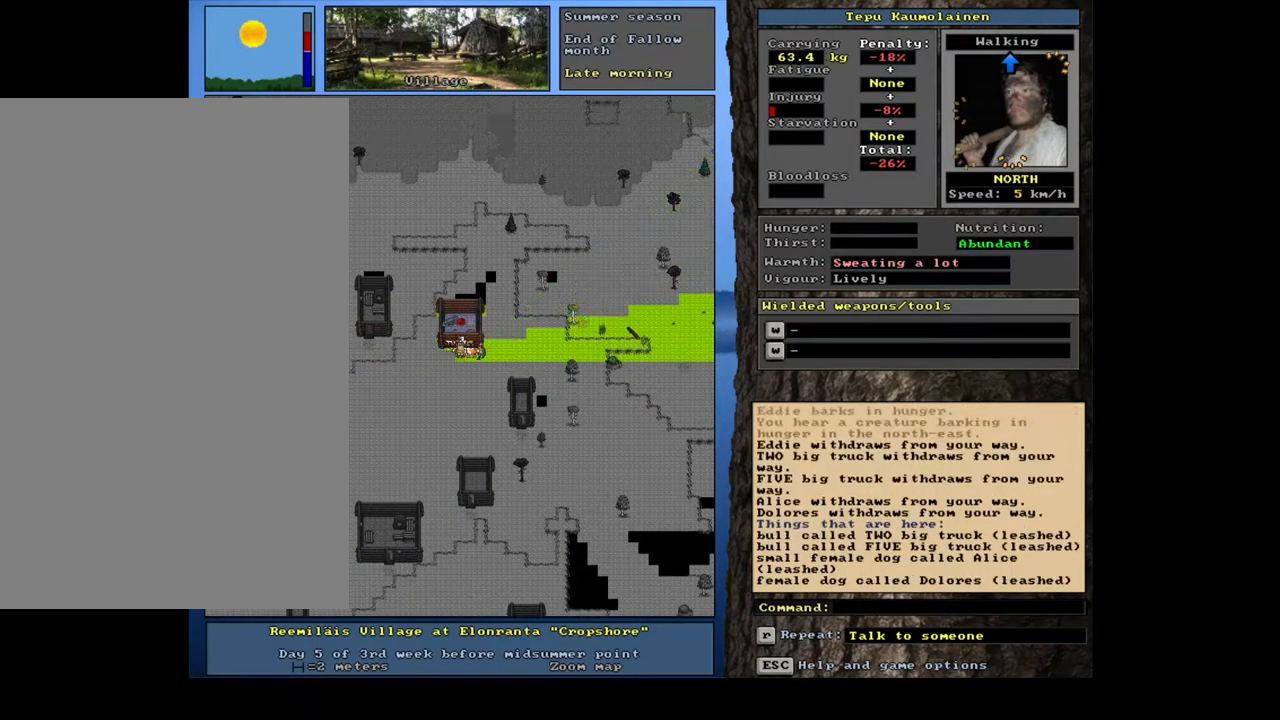
{"keys": [], "mouse": [], "events": [[17, "num8", "up"], [83, "num8", "down"], [167, "num8", "up"], [250, "num8", "down"], [333, "num8", "up"], [450, "ctrl_l", "up"]]}
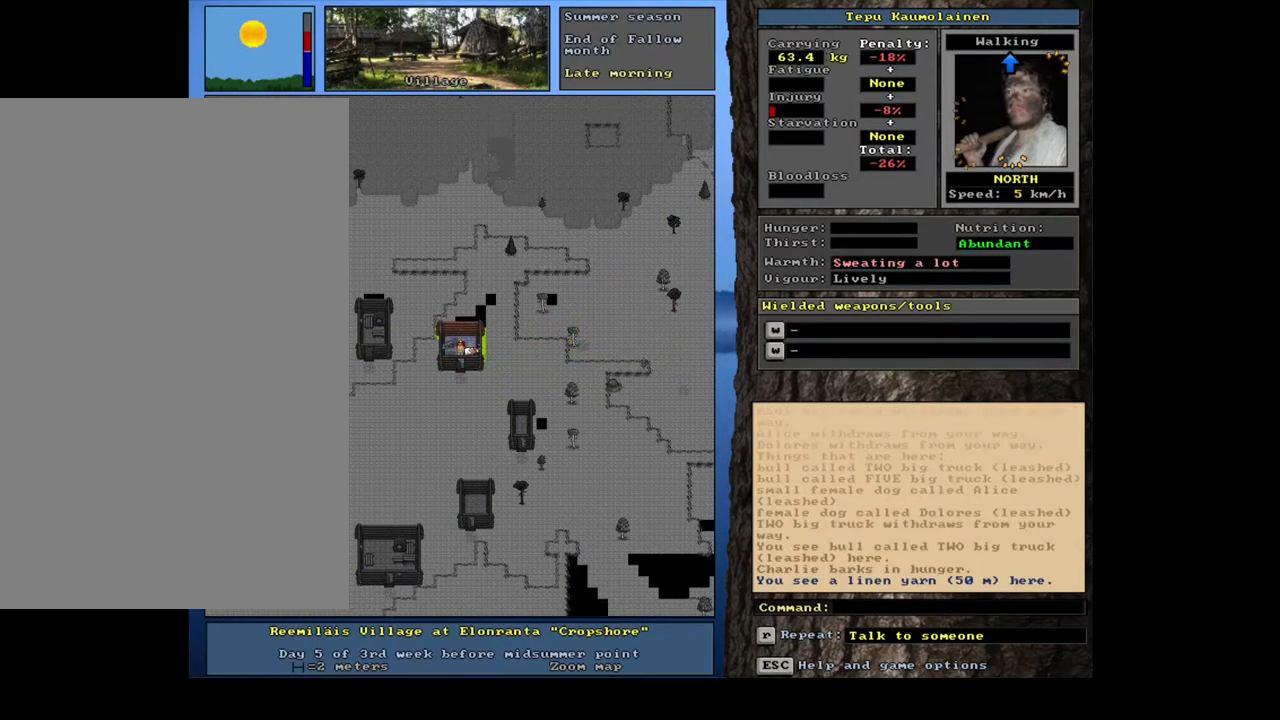
{"keys": [], "mouse": [], "events": [[183, "ctrl_l", "down"], [200, "num4", "down"], [300, "num4", "up"], [367, "ctrl_l", "up"]]}
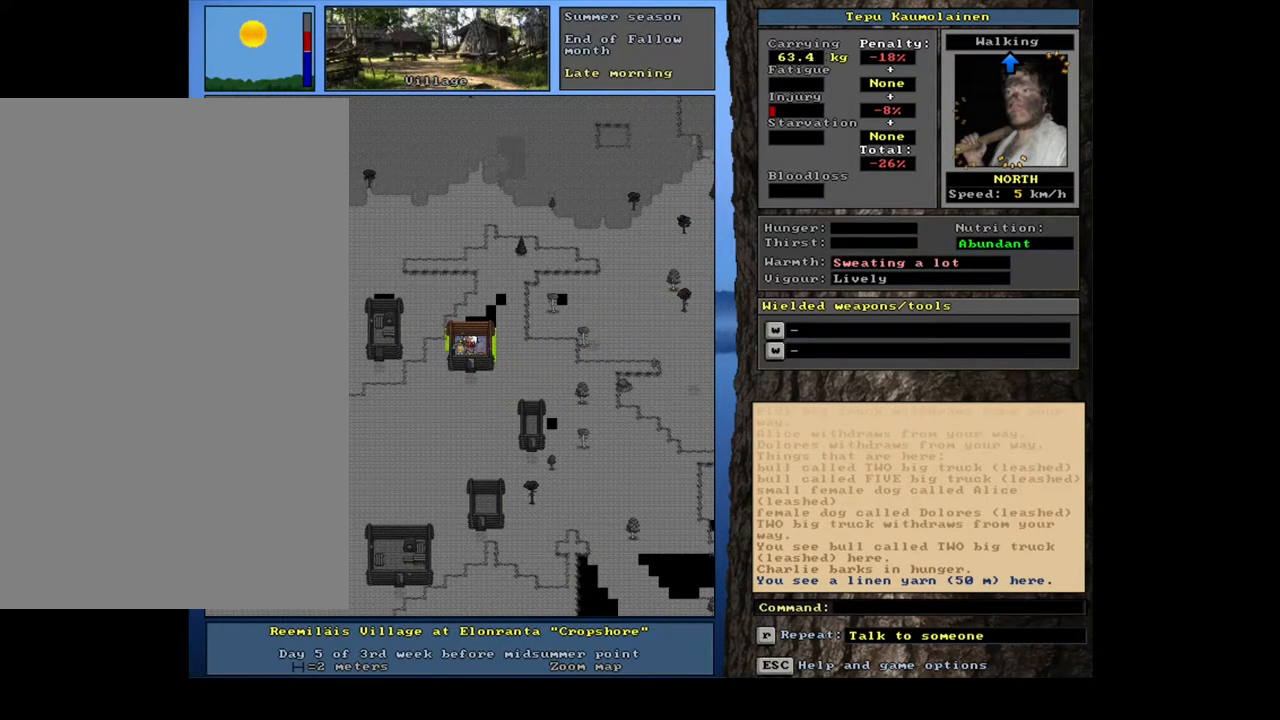
{"keys": ["g"], "mouse": [], "events": [[483, "g", "down"]]}
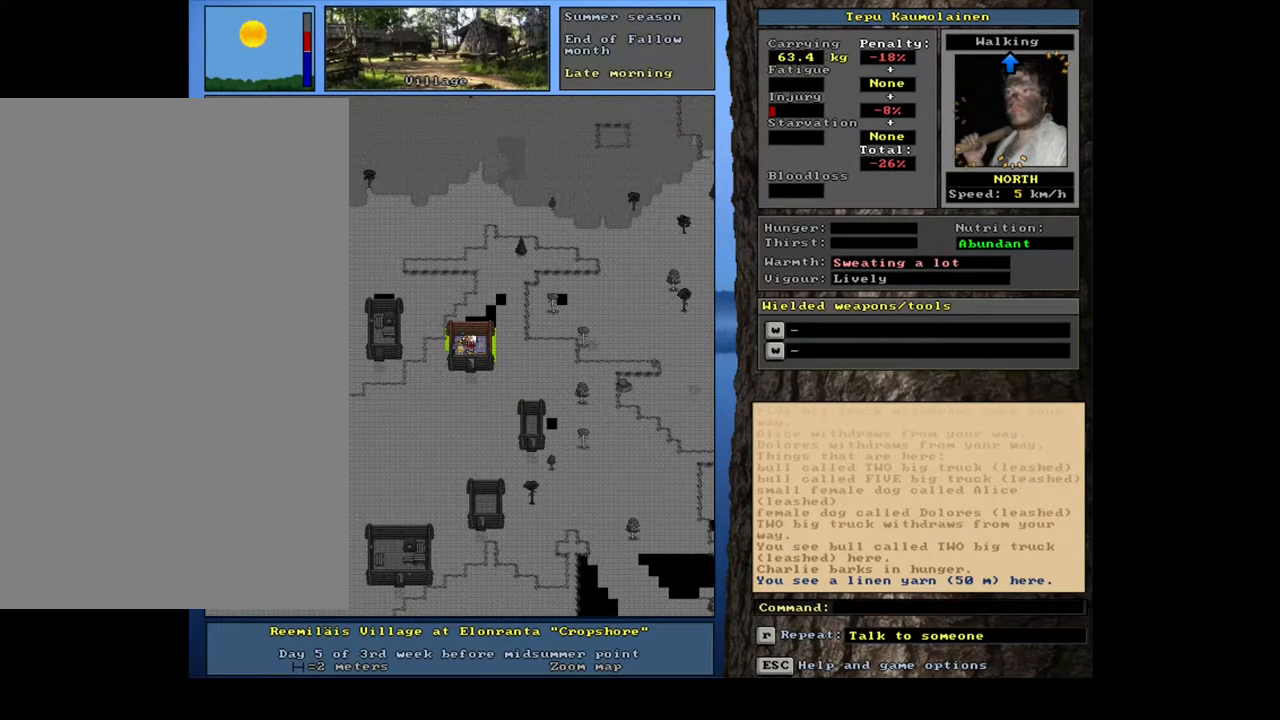
{"keys": [], "mouse": [], "events": [[67, "g", "up"]]}
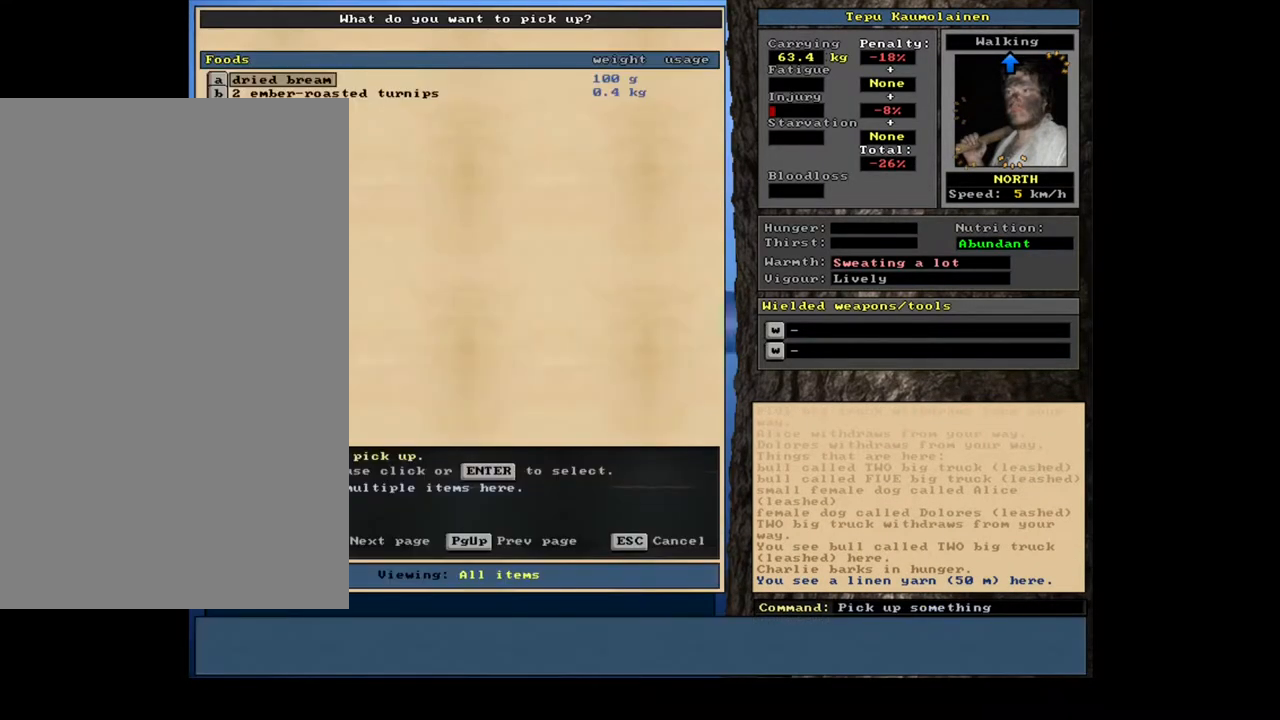
{"keys": [], "mouse": [], "events": []}
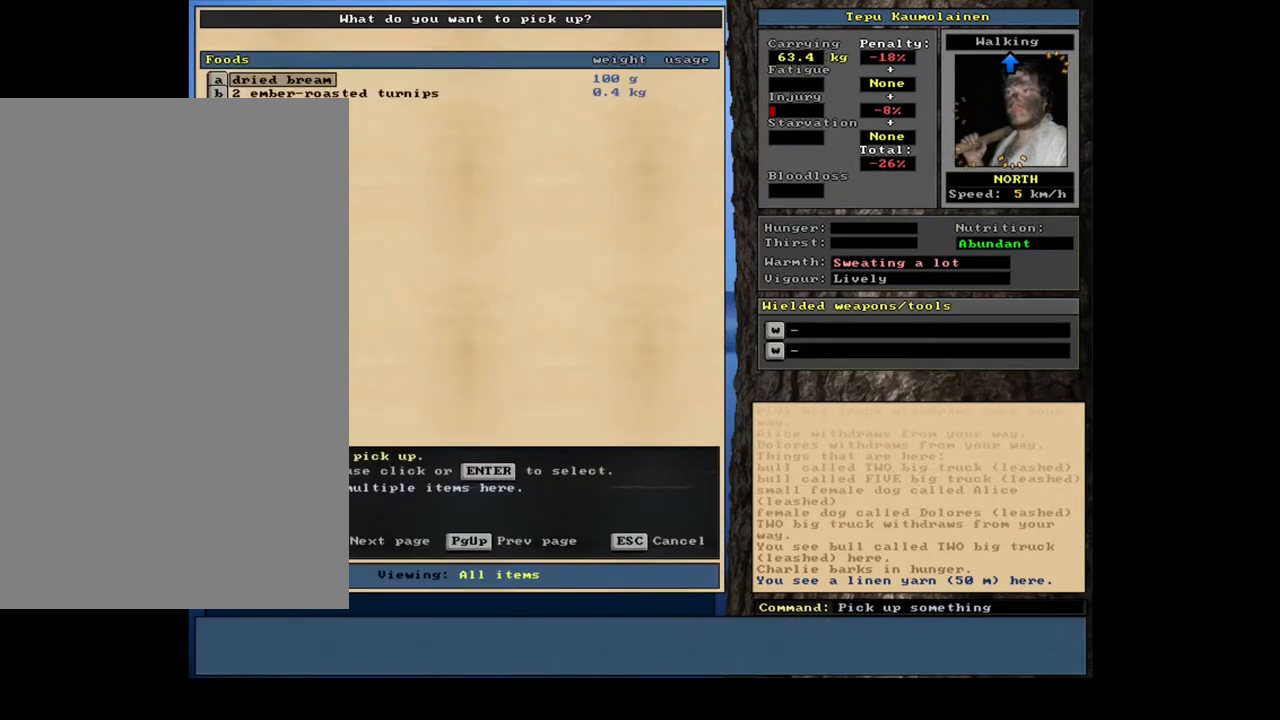
{"keys": [], "mouse": [], "events": []}
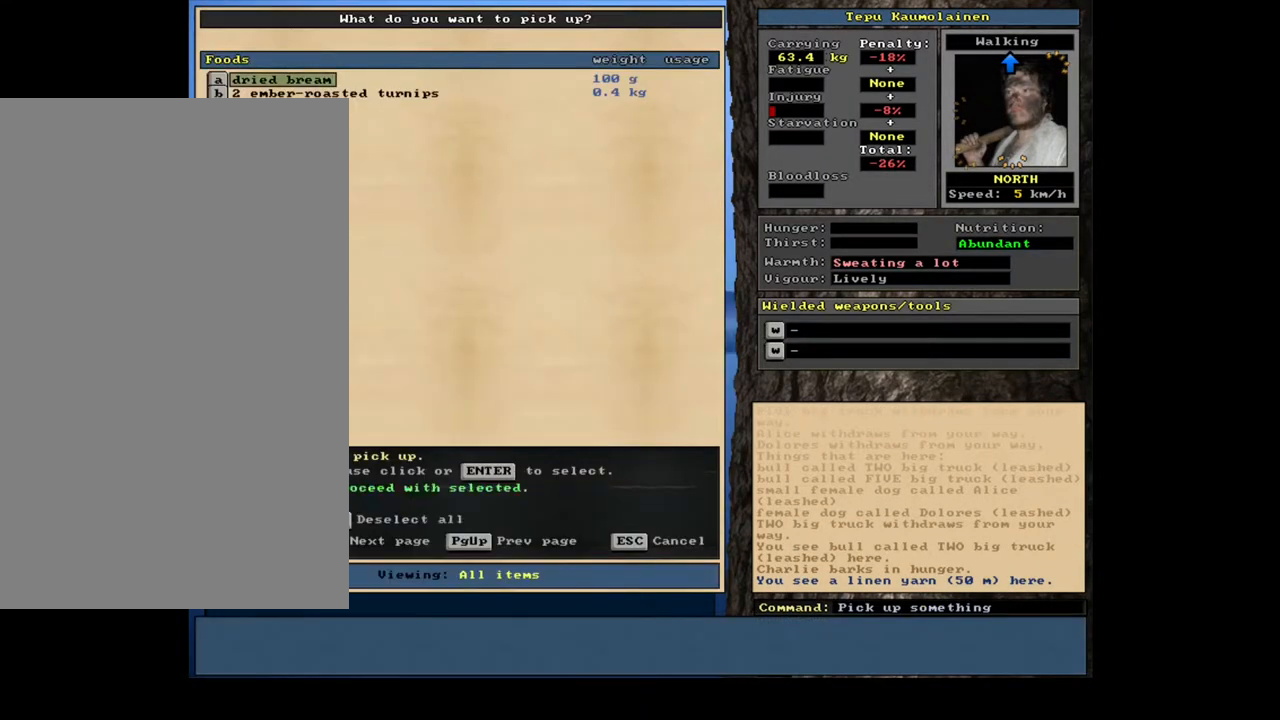
{"keys": [], "mouse": [], "events": []}
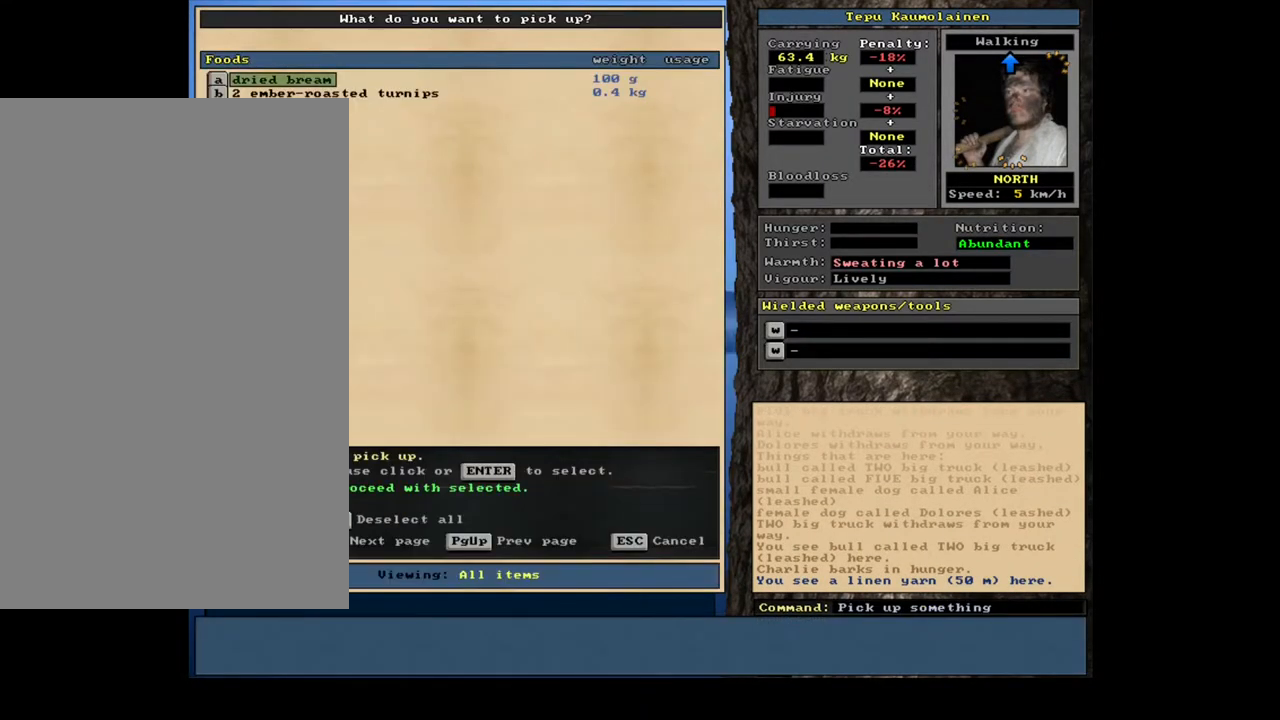
{"keys": [], "mouse": [], "events": [[233, "space", "down"], [350, "space", "up"]]}
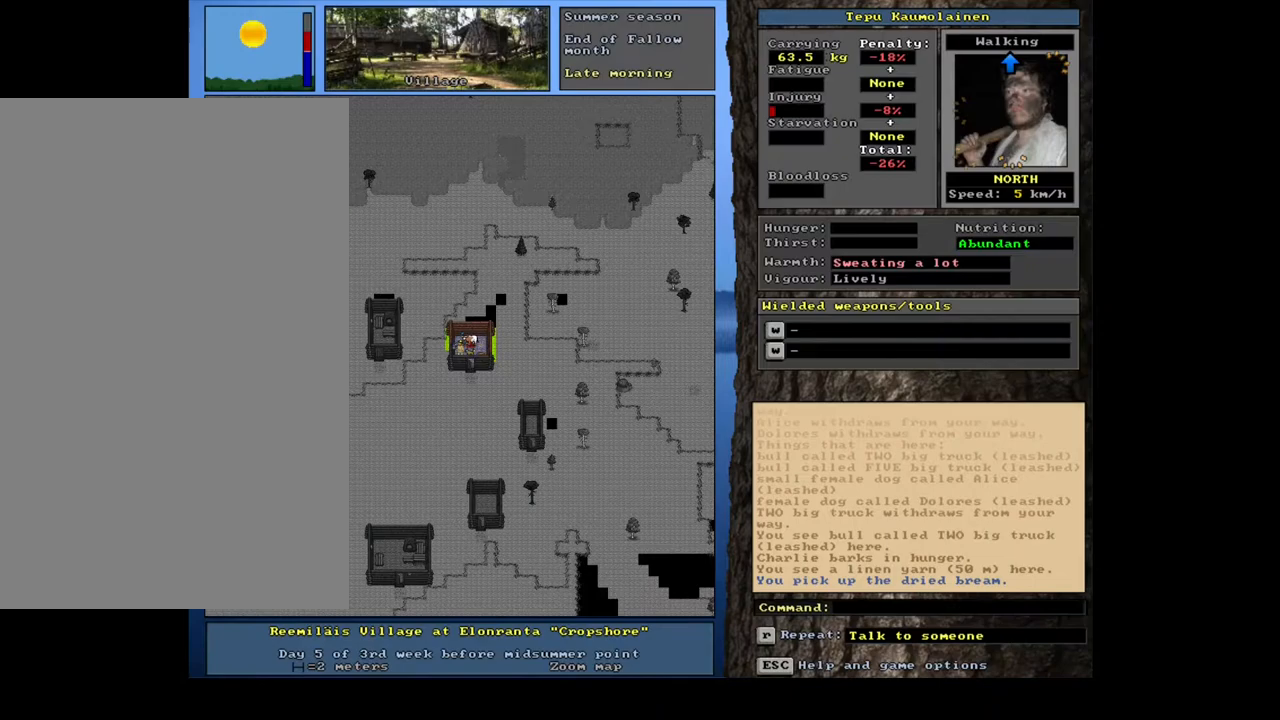
{"keys": [], "mouse": [], "events": [[50, "ctrl_l", "down"], [100, "num8", "down"], [167, "num8", "up"], [200, "ctrl_l", "up"]]}
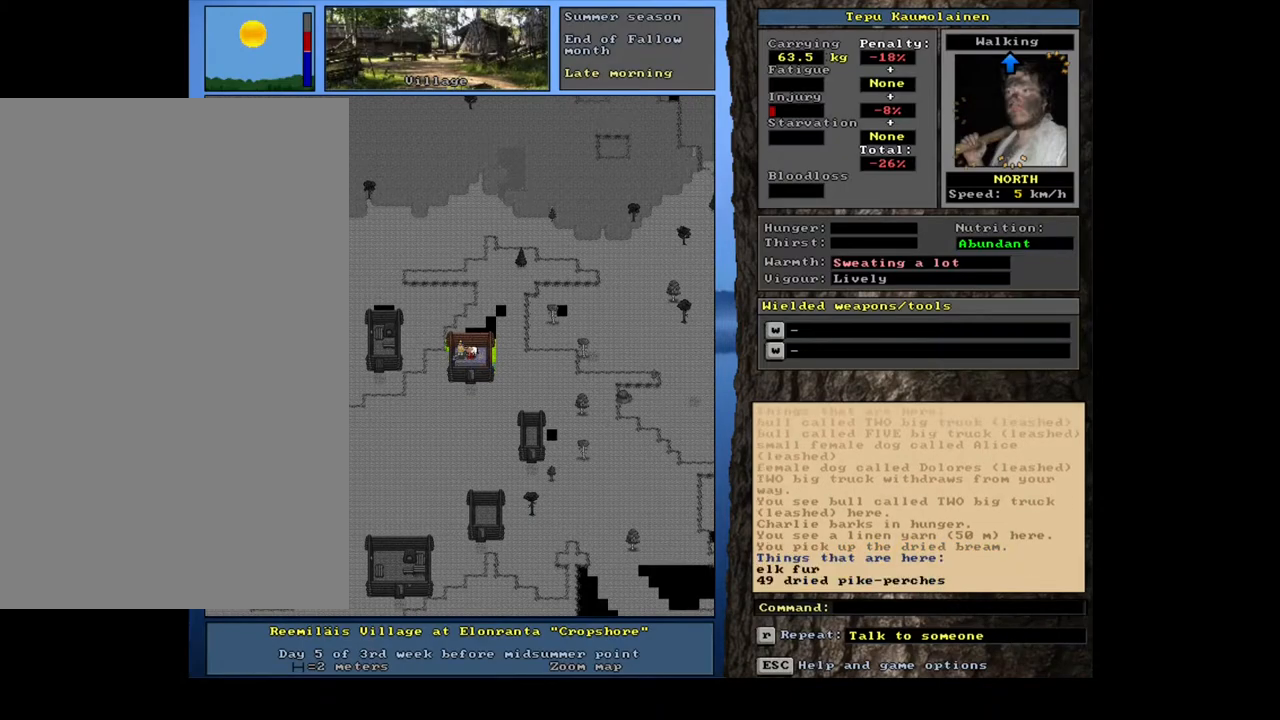
{"keys": [], "mouse": [], "events": [[233, "g", "down"], [317, "g", "up"]]}
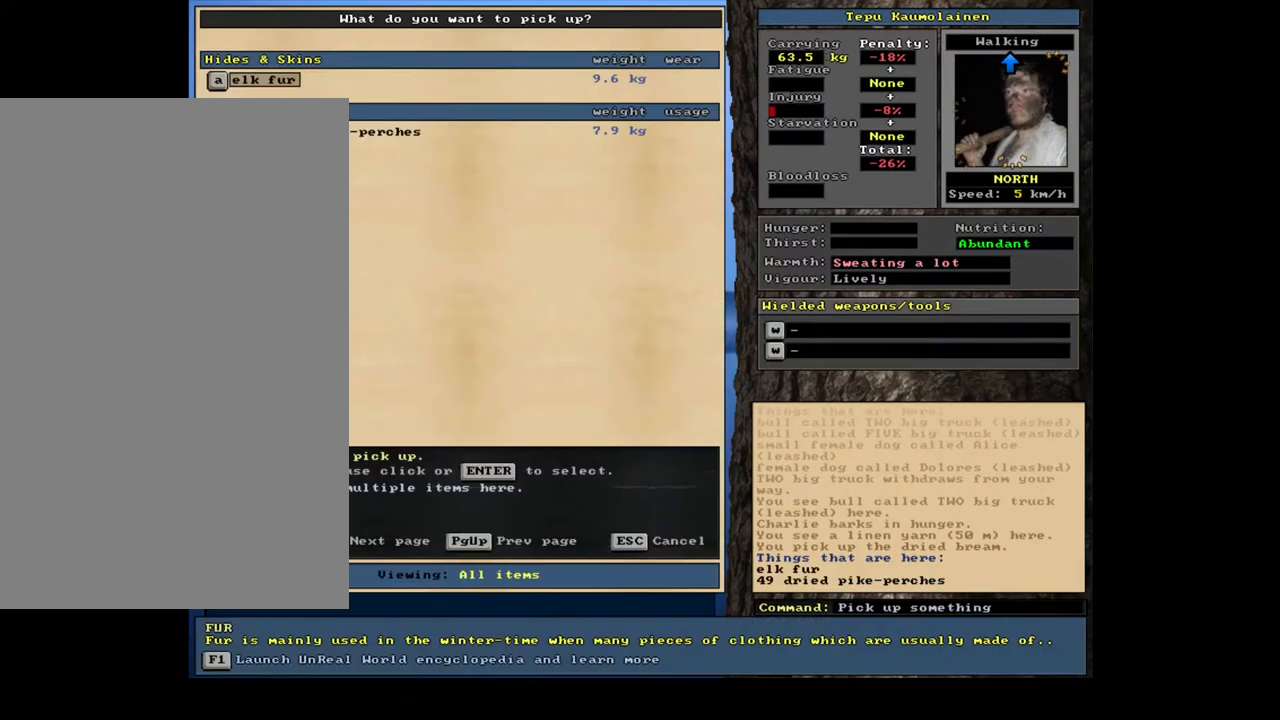
{"keys": ["num2"], "mouse": [], "events": [[483, "num2", "down"]]}